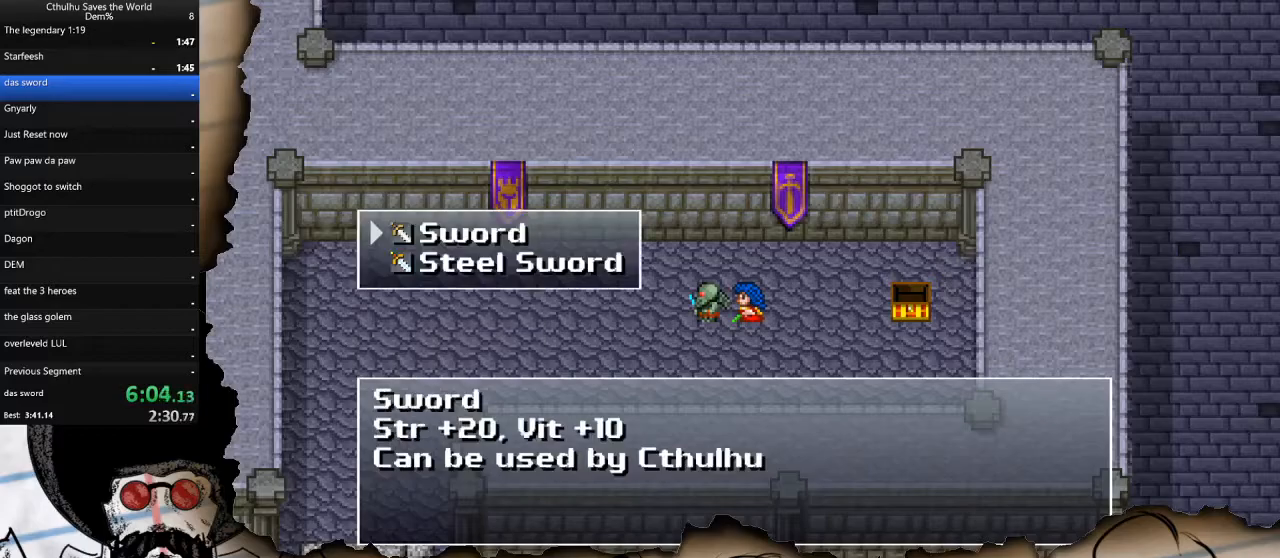
Gameplay with a controller (PlayStation layout); each line is a JSON object with the inputs held at the frame after it. "events" lists button and stick changes between this image and that frame as [ms after this image, input, new state], when the widget could be followed in between.
{"buttons": ["CROSS"], "left_stick": "center", "right_stick": "center", "events": [[67, "DPAD_DOWN", "down"], [150, "DPAD_DOWN", "up"], [183, "CROSS", "down"], [317, "CROSS", "up"], [500, "CROSS", "down"]]}
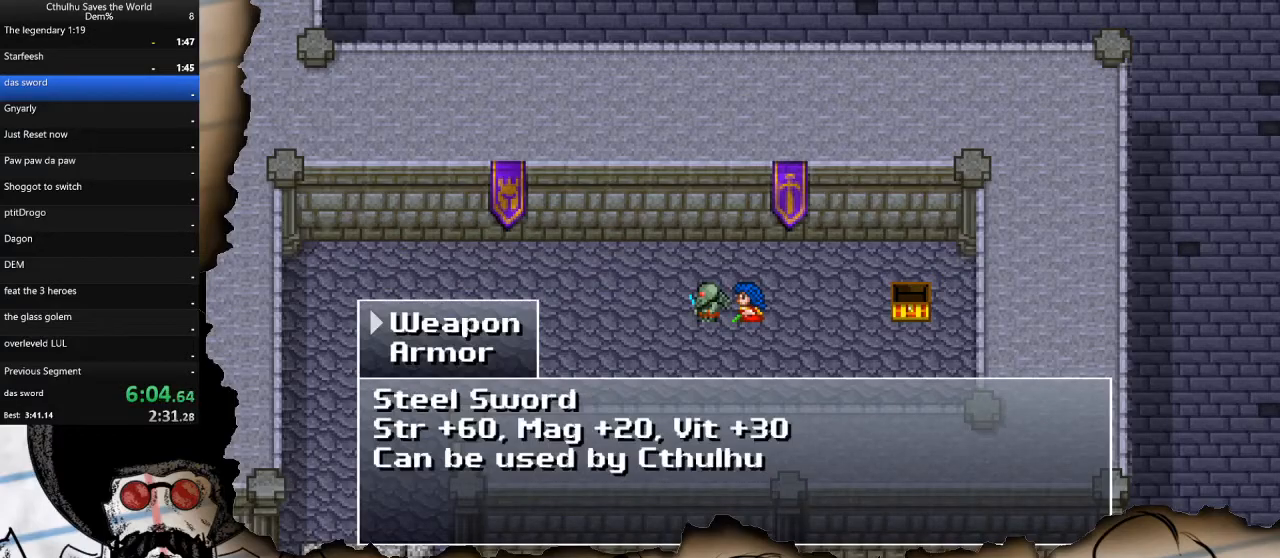
{"buttons": ["DPAD_LEFT"], "left_stick": "center", "right_stick": "center", "events": [[100, "CROSS", "up"], [233, "CIRCLE", "down"], [233, "DPAD_LEFT", "down"], [317, "CIRCLE", "up"], [383, "CIRCLE", "down"], [483, "CIRCLE", "up"]]}
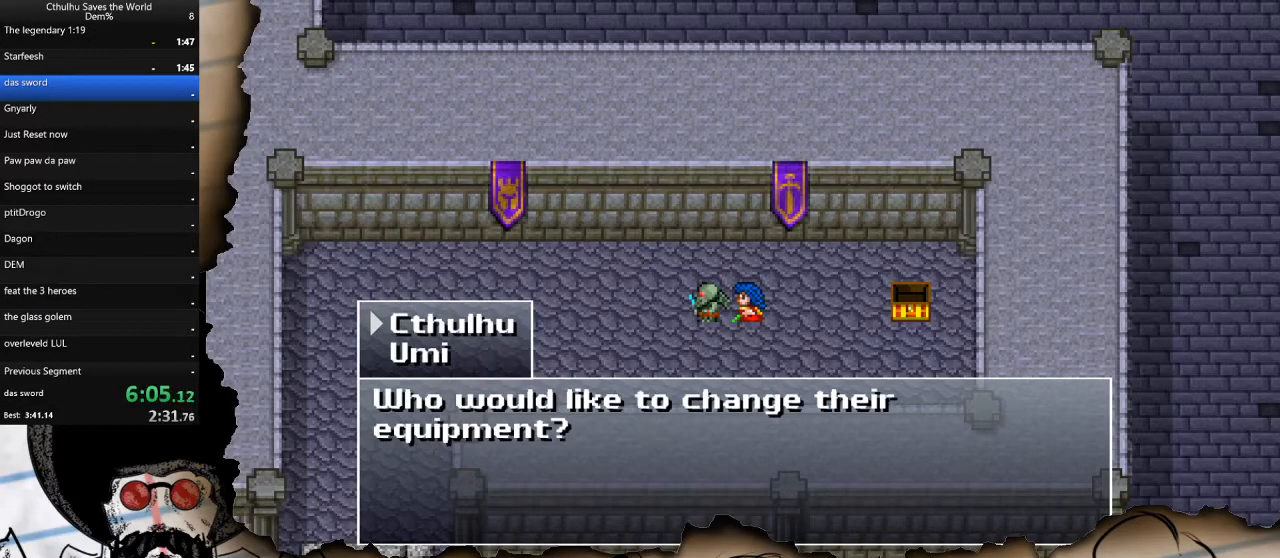
{"buttons": ["DPAD_LEFT"], "left_stick": "center", "right_stick": "center", "events": [[67, "CIRCLE", "down"], [150, "CIRCLE", "up"]]}
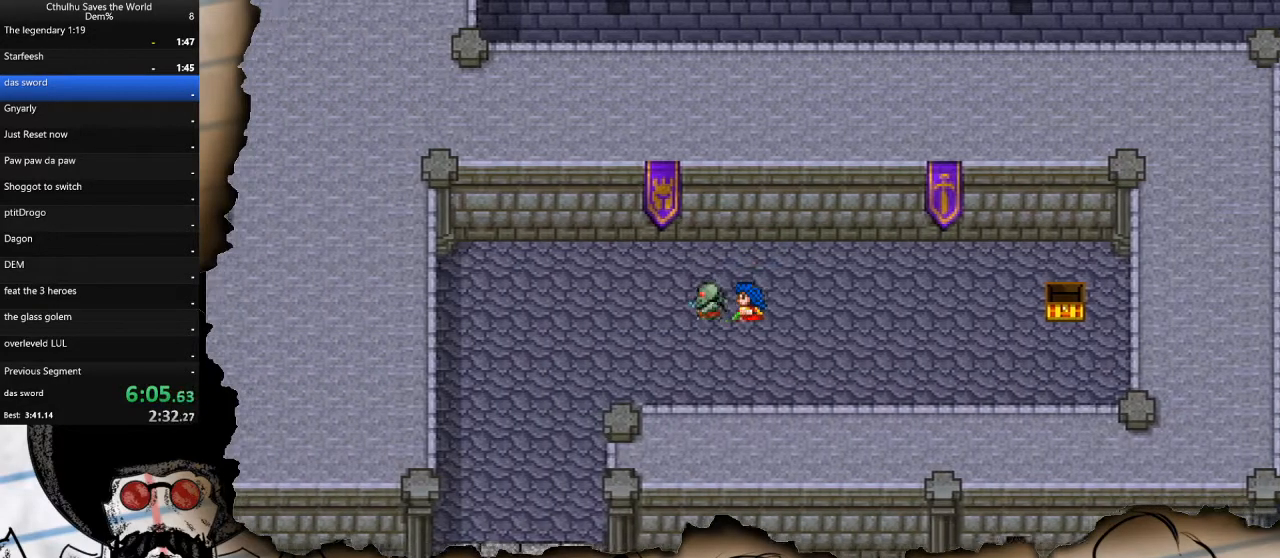
{"buttons": ["DPAD_DOWN"], "left_stick": "center", "right_stick": "center", "events": [[283, "DPAD_DOWN", "down"], [300, "DPAD_LEFT", "up"]]}
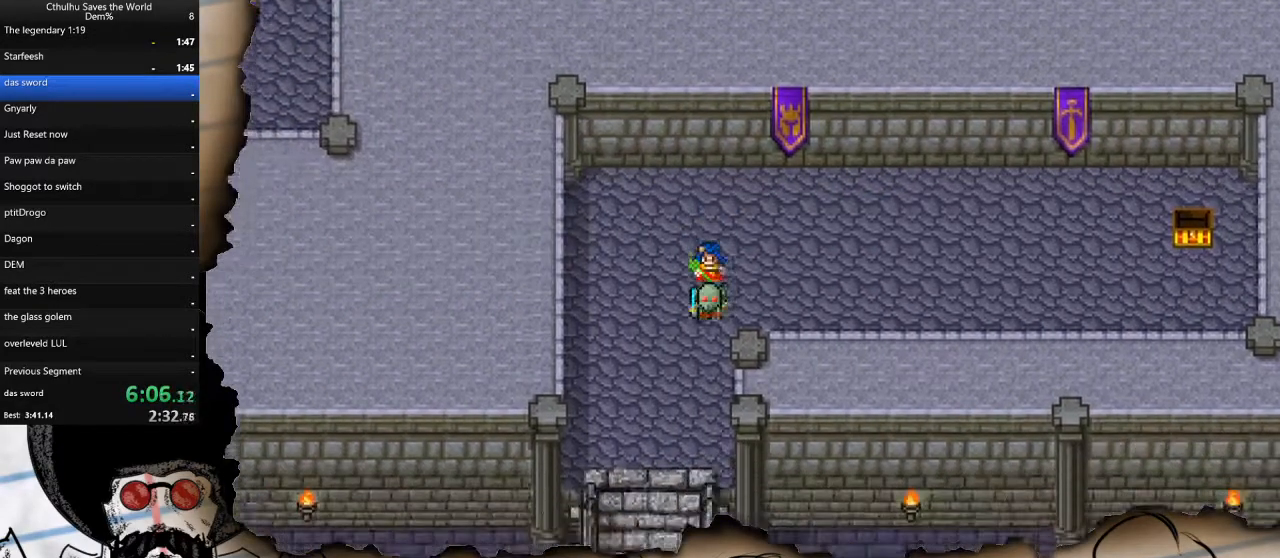
{"buttons": ["DPAD_DOWN"], "left_stick": "center", "right_stick": "center", "events": [[200, "DPAD_DOWN", "up"], [200, "DPAD_LEFT", "down"], [300, "DPAD_DOWN", "down"], [300, "DPAD_LEFT", "up"]]}
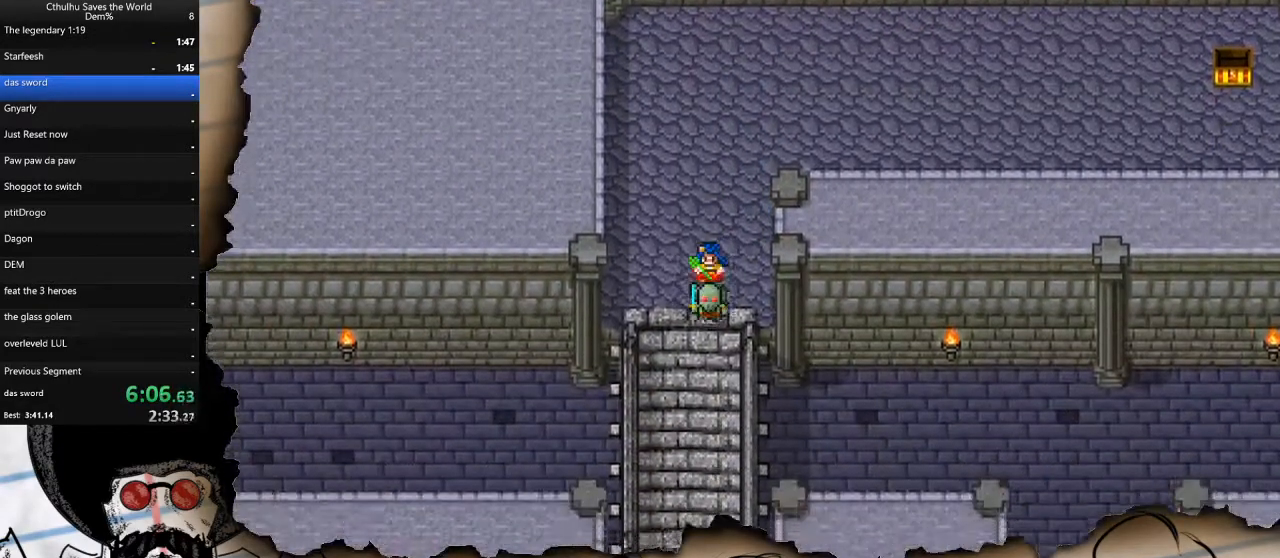
{"buttons": ["DPAD_DOWN"], "left_stick": "center", "right_stick": "center", "events": []}
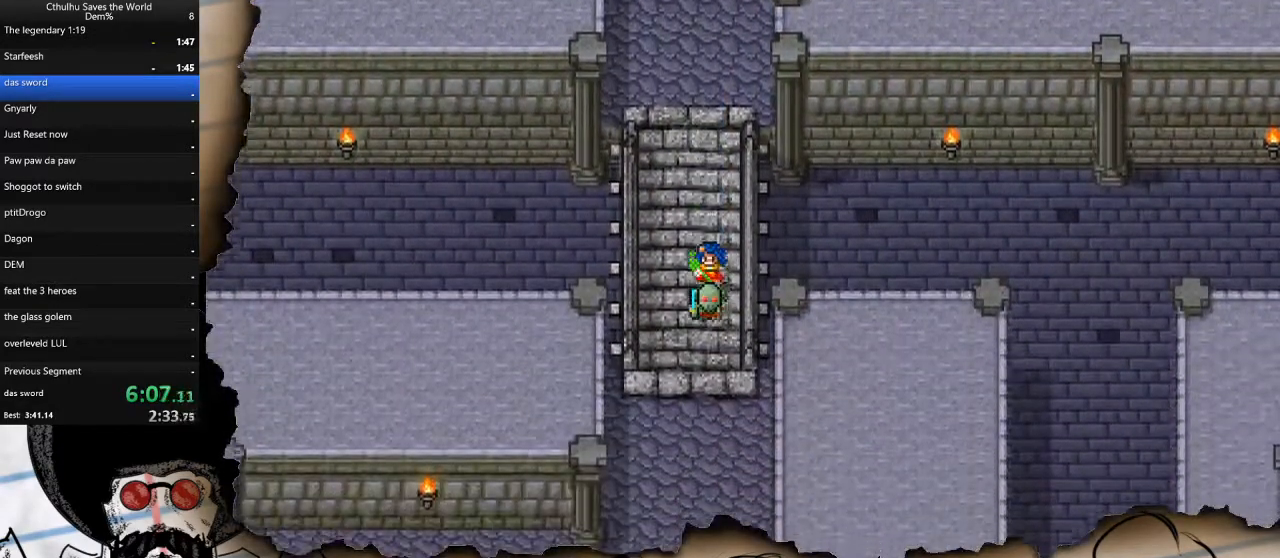
{"buttons": ["DPAD_DOWN"], "left_stick": "center", "right_stick": "center", "events": []}
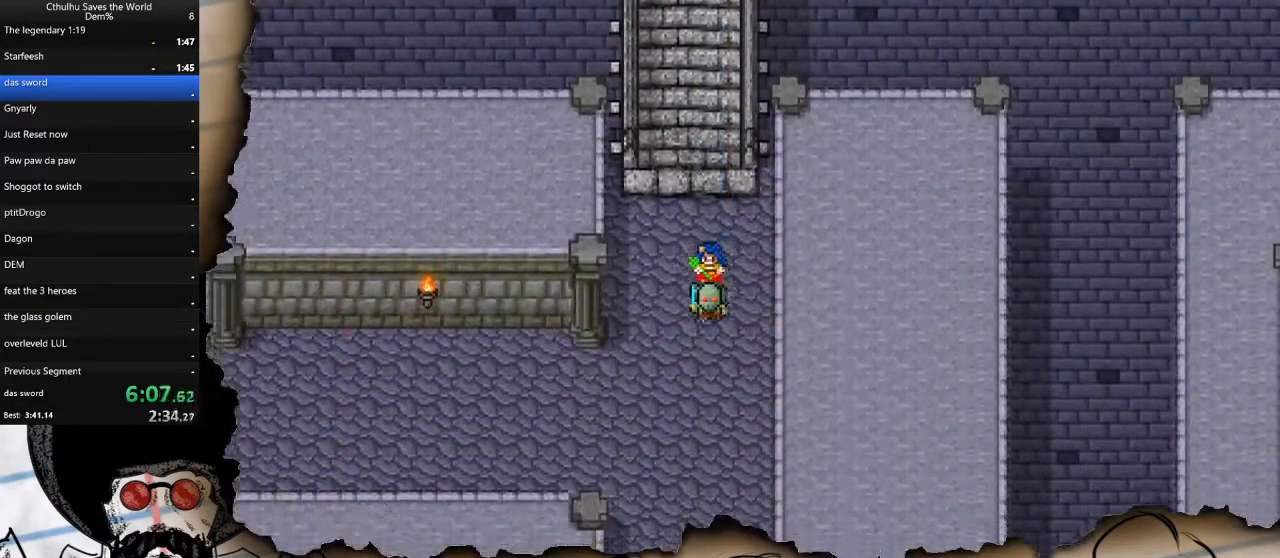
{"buttons": ["DPAD_DOWN"], "left_stick": "center", "right_stick": "center", "events": []}
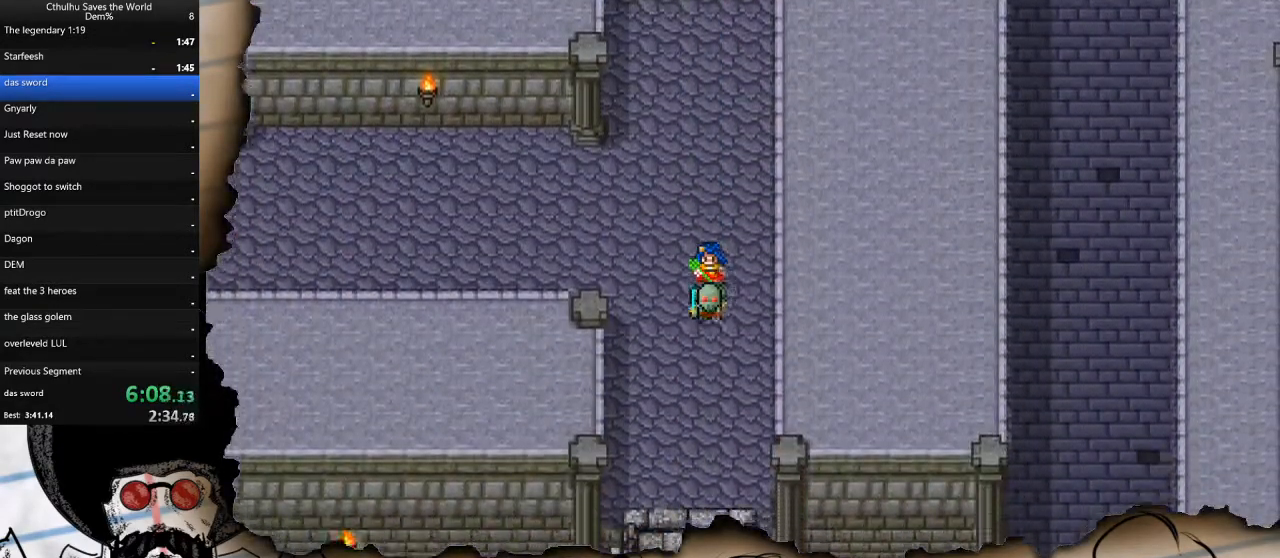
{"buttons": ["DPAD_DOWN"], "left_stick": "center", "right_stick": "center", "events": []}
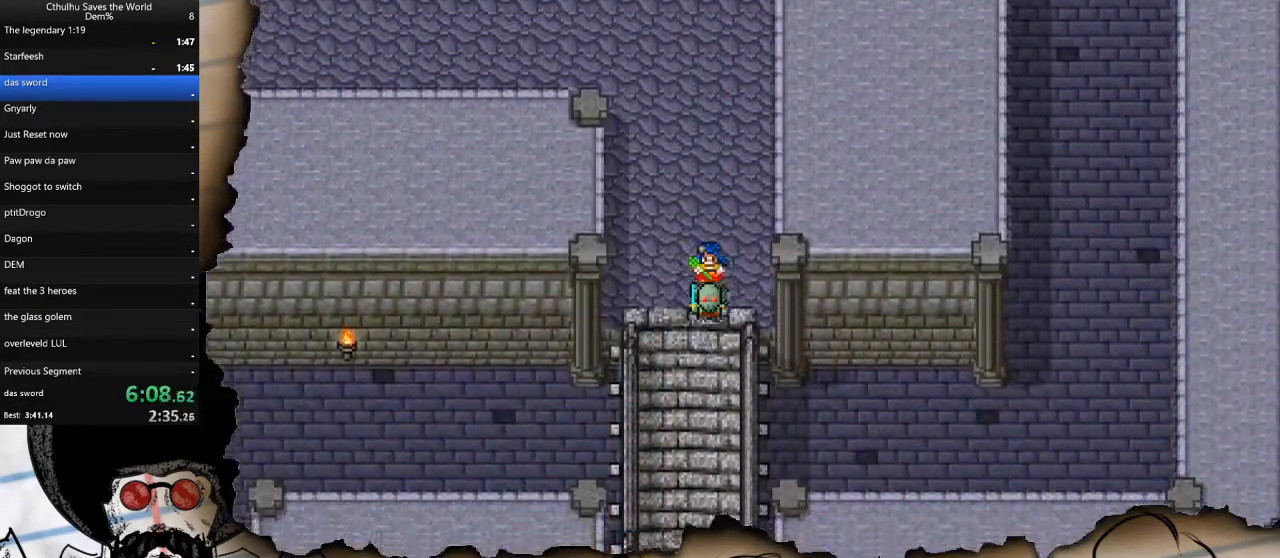
{"buttons": ["DPAD_DOWN"], "left_stick": "center", "right_stick": "center", "events": []}
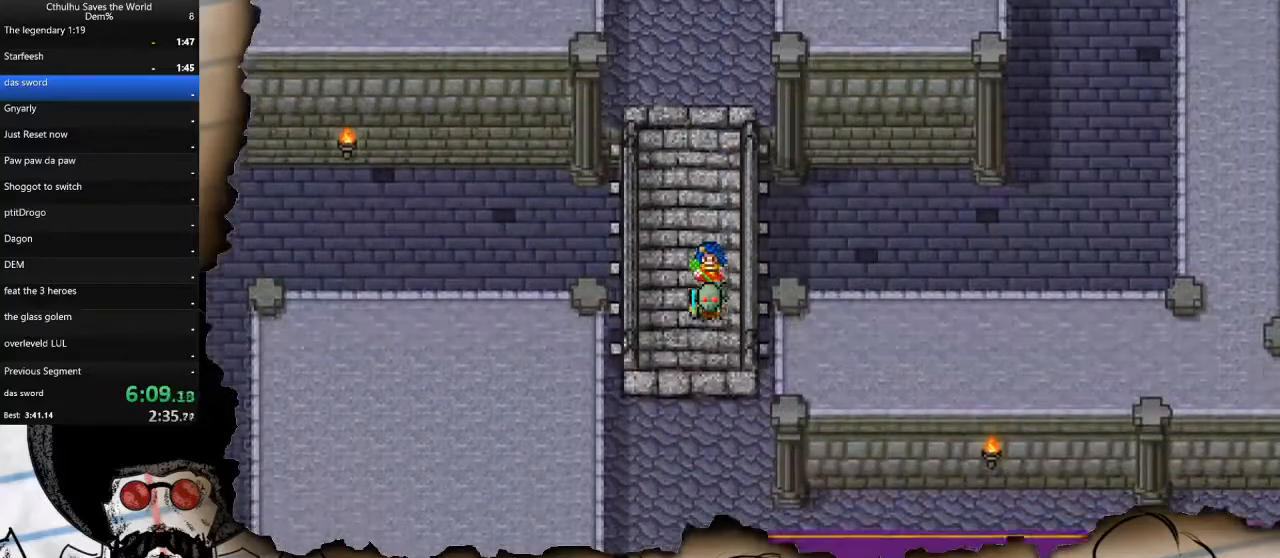
{"buttons": ["DPAD_DOWN"], "left_stick": "center", "right_stick": "center", "events": []}
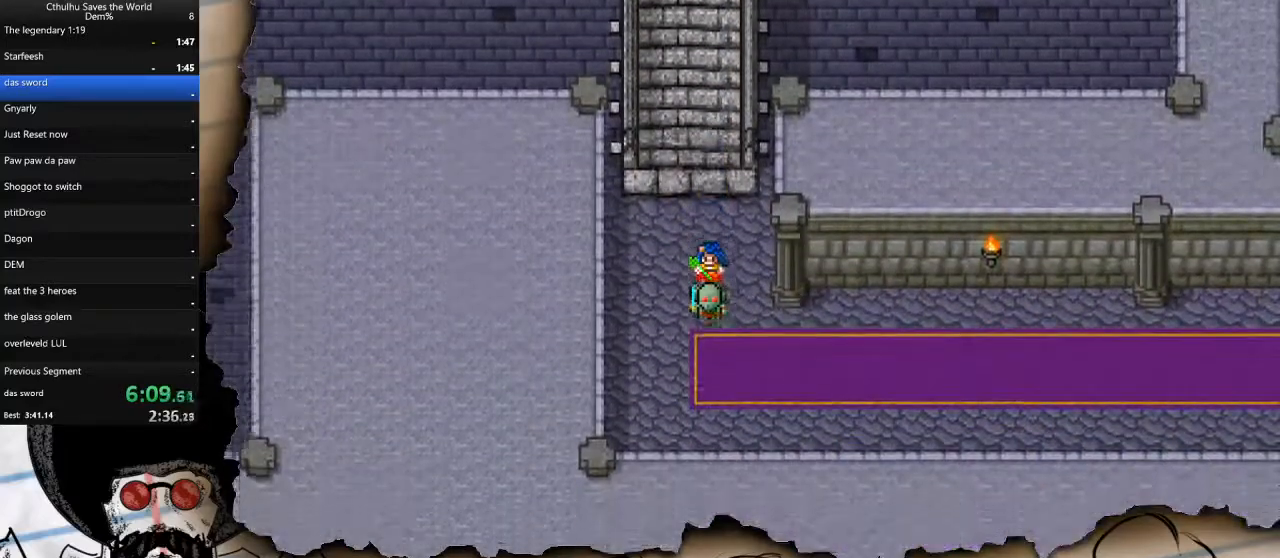
{"buttons": ["DPAD_RIGHT"], "left_stick": "center", "right_stick": "center", "events": [[17, "DPAD_RIGHT", "down"], [50, "DPAD_DOWN", "up"]]}
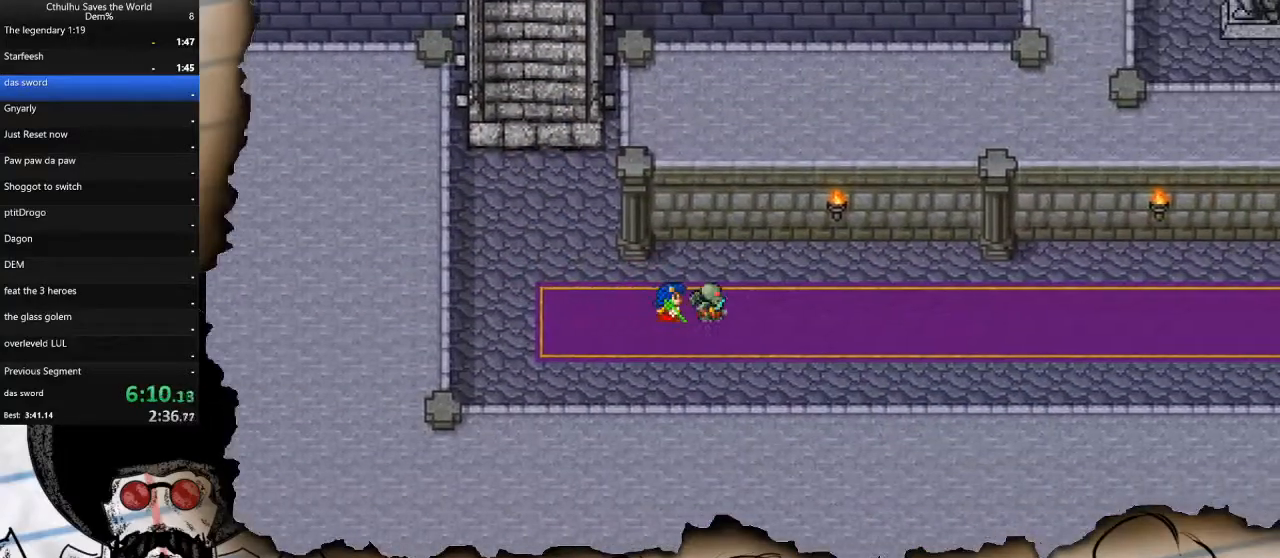
{"buttons": ["DPAD_RIGHT"], "left_stick": "center", "right_stick": "center", "events": []}
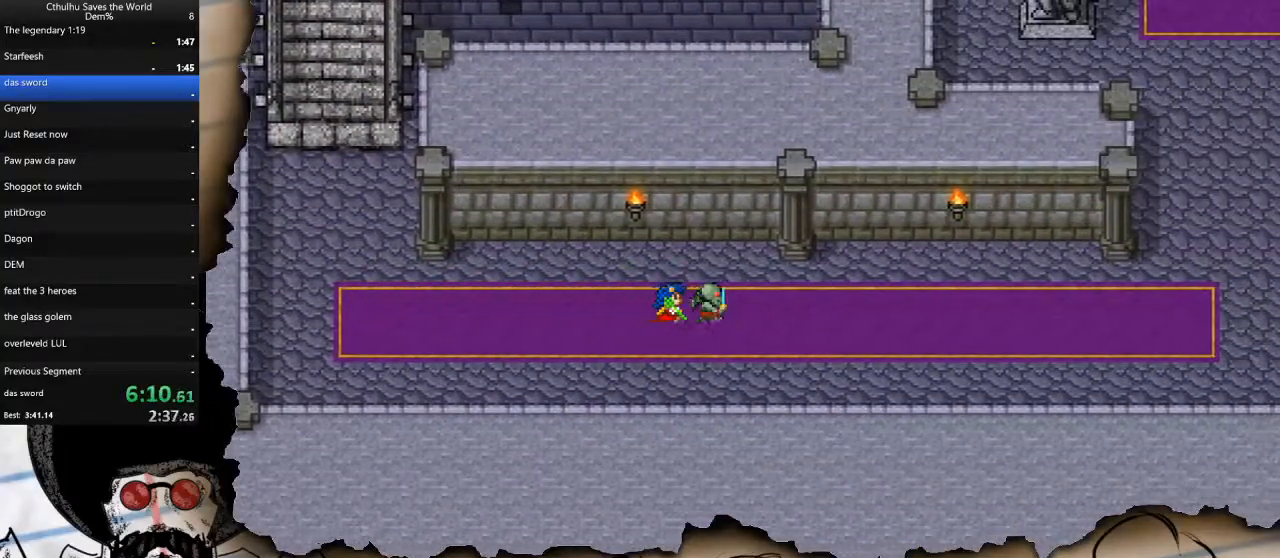
{"buttons": ["DPAD_RIGHT"], "left_stick": "center", "right_stick": "center", "events": []}
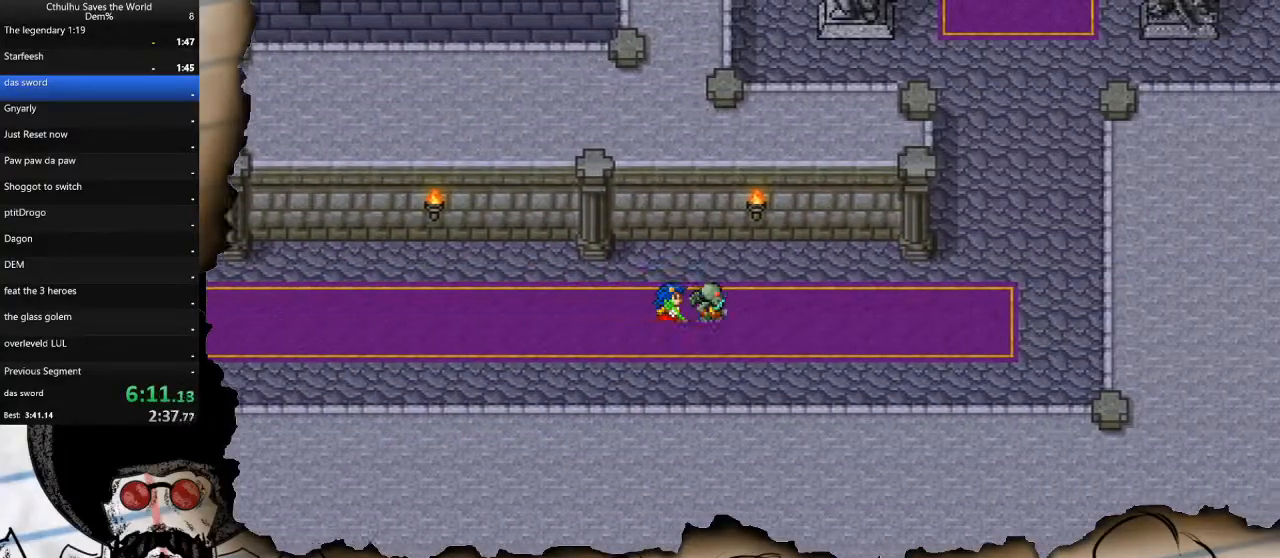
{"buttons": ["DPAD_RIGHT"], "left_stick": "center", "right_stick": "center", "events": []}
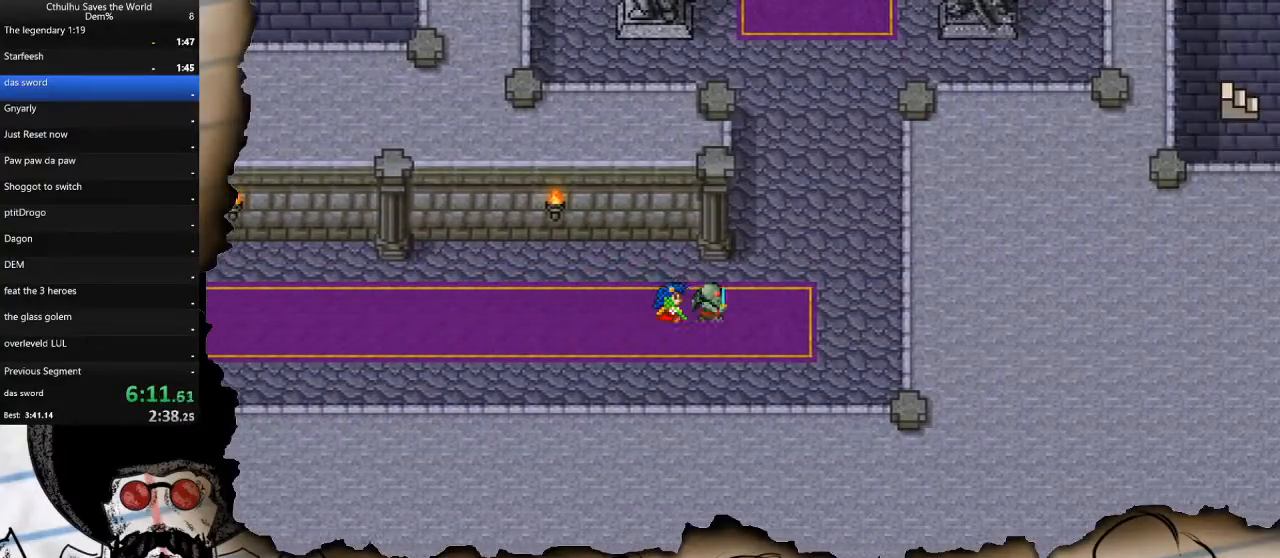
{"buttons": ["DPAD_UP"], "left_stick": "center", "right_stick": "center", "events": [[150, "DPAD_UP", "down"], [267, "DPAD_RIGHT", "up"]]}
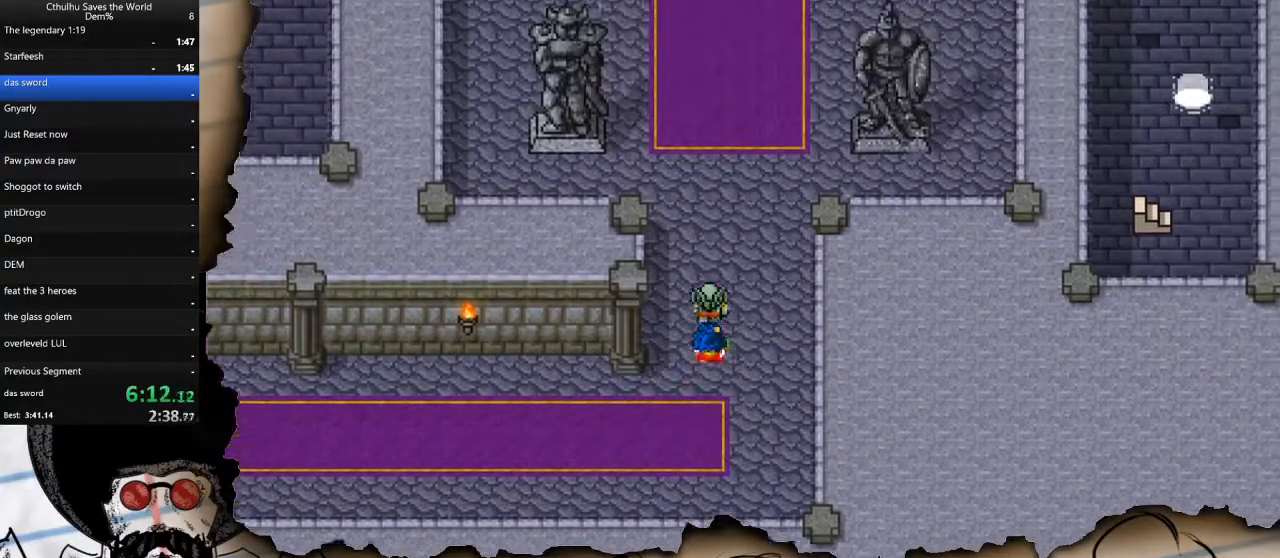
{"buttons": ["DPAD_UP"], "left_stick": "center", "right_stick": "center", "events": []}
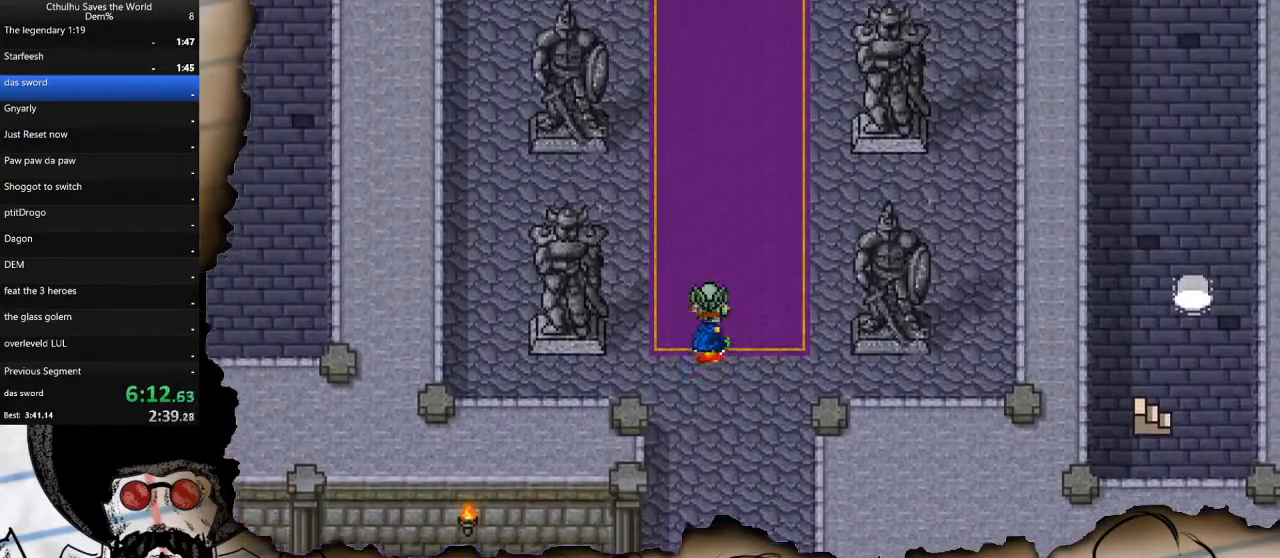
{"buttons": ["DPAD_UP"], "left_stick": "center", "right_stick": "center", "events": []}
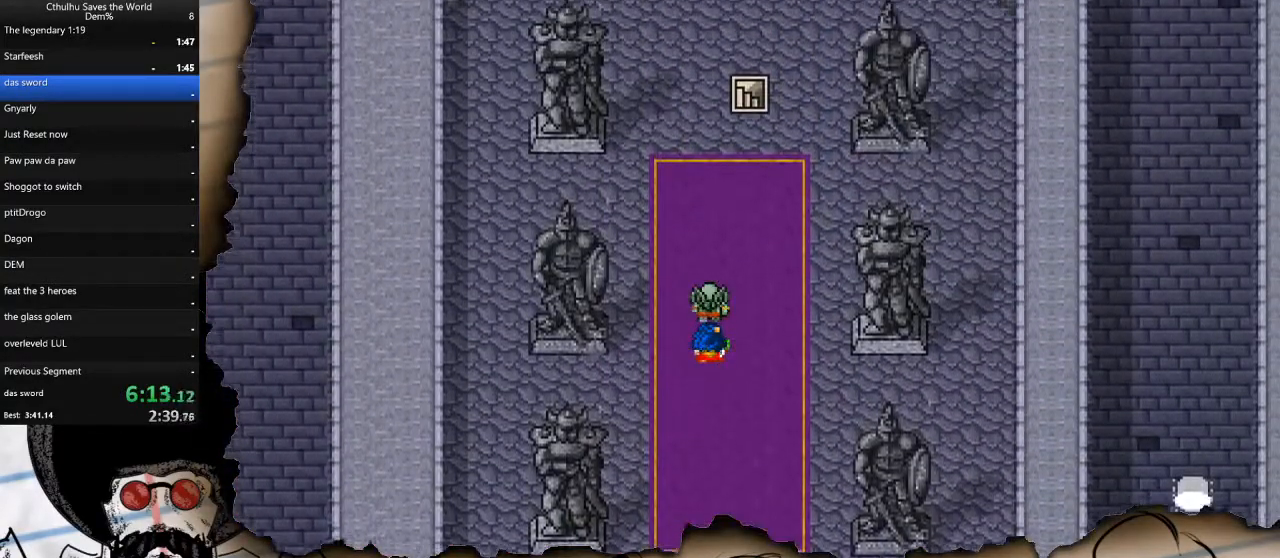
{"buttons": ["DPAD_UP"], "left_stick": "center", "right_stick": "center", "events": []}
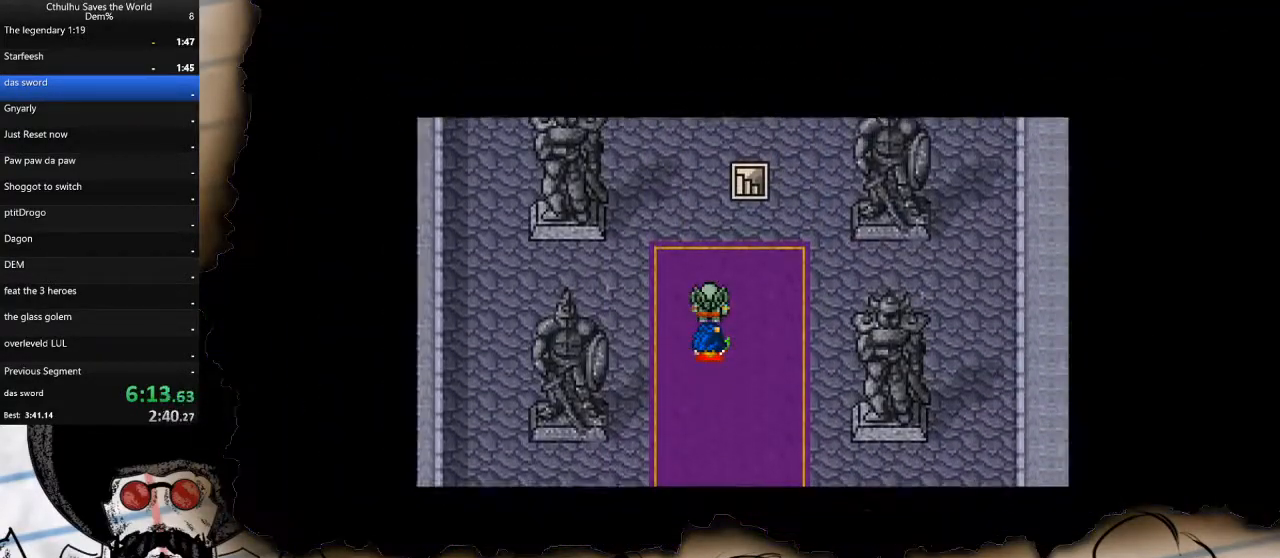
{"buttons": ["DPAD_UP"], "left_stick": "center", "right_stick": "center", "events": []}
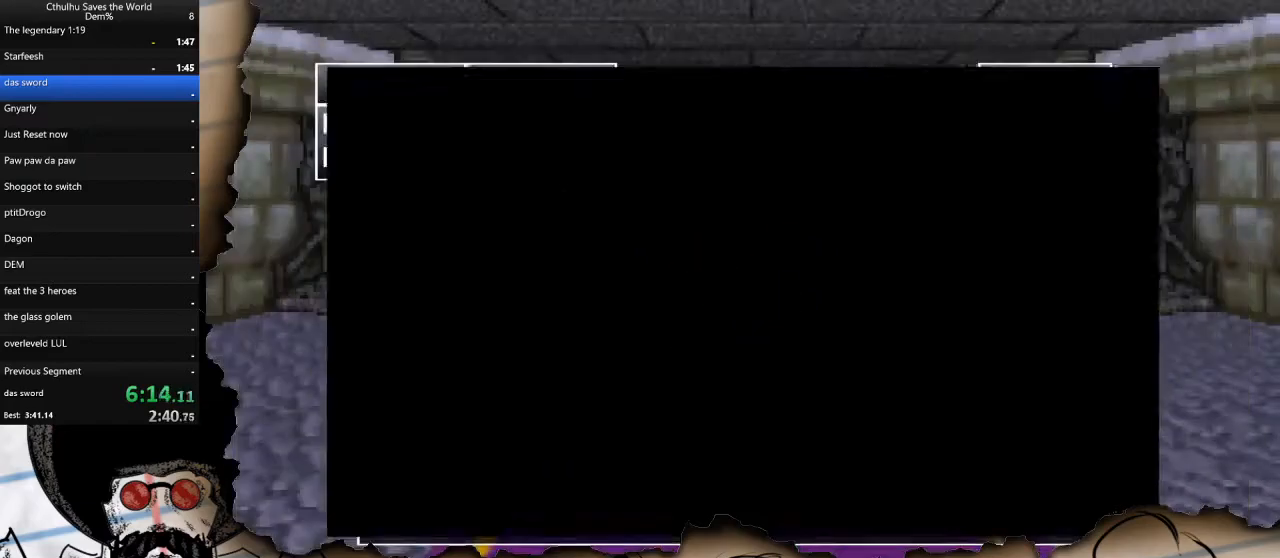
{"buttons": ["CROSS"], "left_stick": "center", "right_stick": "center", "events": [[417, "DPAD_UP", "up"], [500, "CROSS", "down"]]}
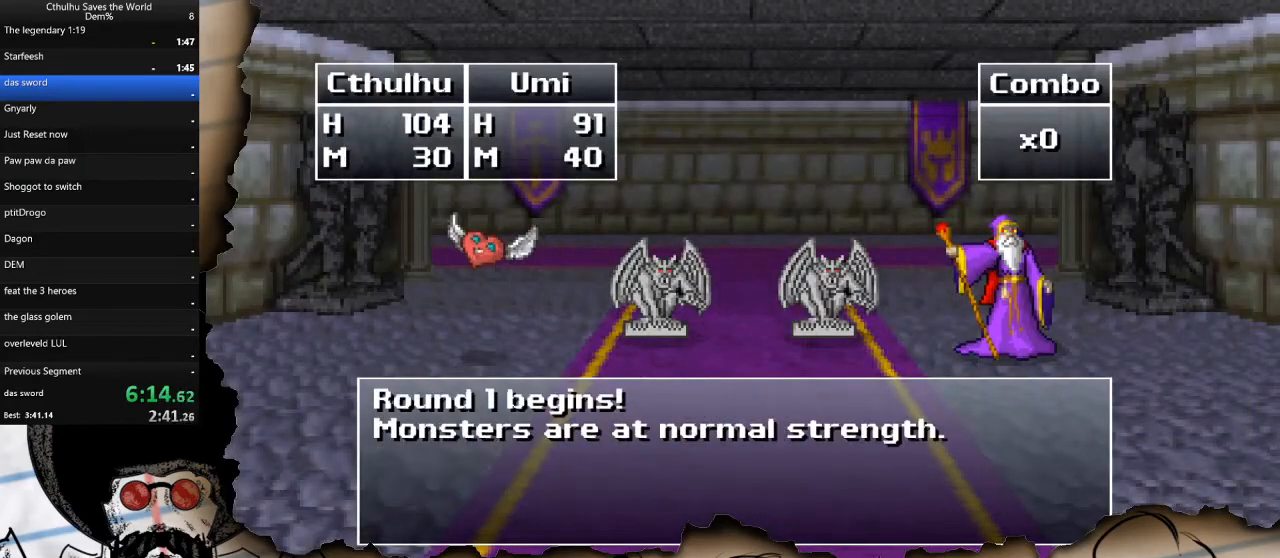
{"buttons": ["CROSS"], "left_stick": "center", "right_stick": "center", "events": [[100, "CROSS", "up"], [150, "CROSS", "down"], [267, "CROSS", "up"], [317, "CROSS", "down"], [417, "CROSS", "up"], [483, "CROSS", "down"]]}
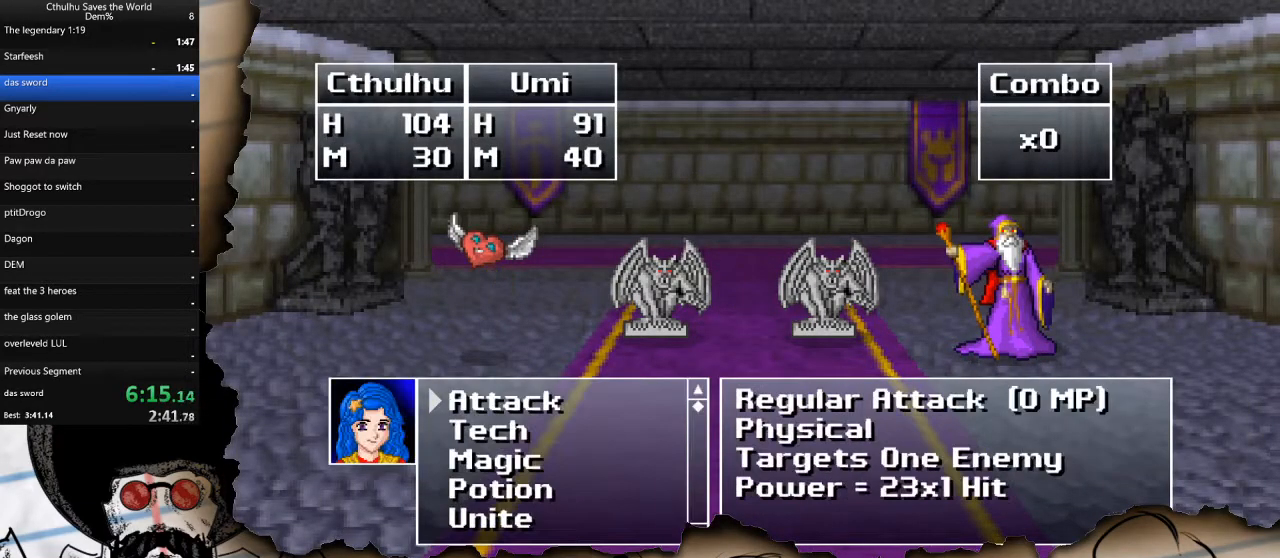
{"buttons": ["DPAD_DOWN"], "left_stick": "center", "right_stick": "center", "events": [[83, "CROSS", "up"], [217, "DPAD_DOWN", "down"], [333, "DPAD_DOWN", "up"], [417, "DPAD_DOWN", "down"]]}
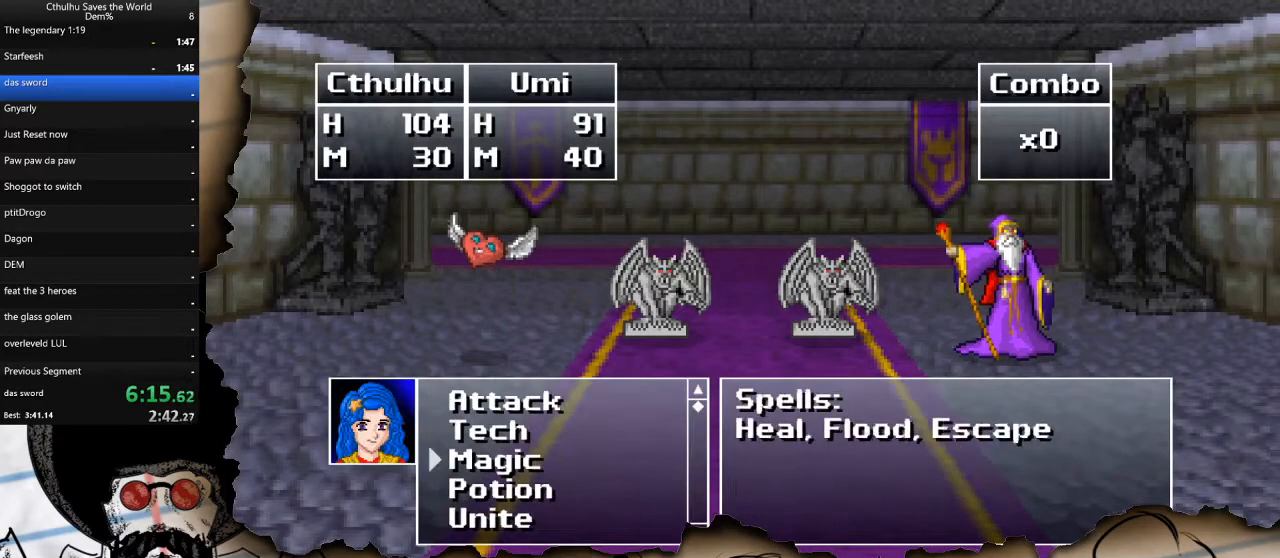
{"buttons": [], "left_stick": "center", "right_stick": "center", "events": [[33, "CROSS", "down"], [67, "DPAD_DOWN", "up"], [133, "CROSS", "up"], [183, "DPAD_UP", "down"], [300, "DPAD_UP", "up"], [350, "DPAD_UP", "down"], [433, "DPAD_UP", "up"]]}
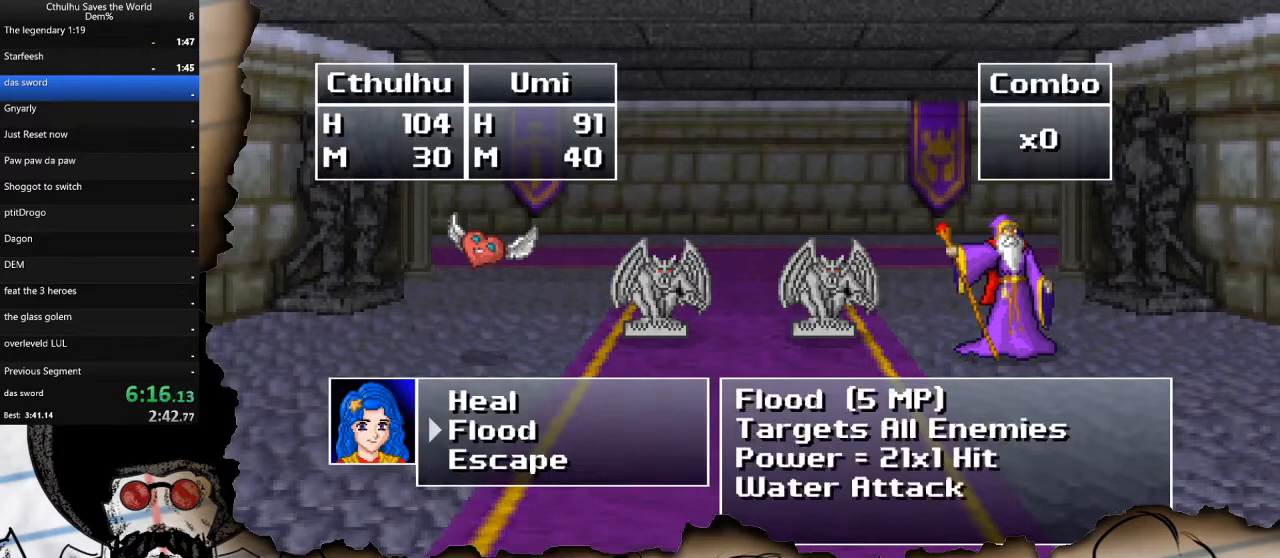
{"buttons": ["CROSS"], "left_stick": "center", "right_stick": "center", "events": [[117, "DPAD_DOWN", "down"], [250, "DPAD_DOWN", "up"], [283, "CROSS", "down"], [333, "R1", "down"], [400, "CROSS", "up"], [467, "R1", "up"], [500, "CROSS", "down"]]}
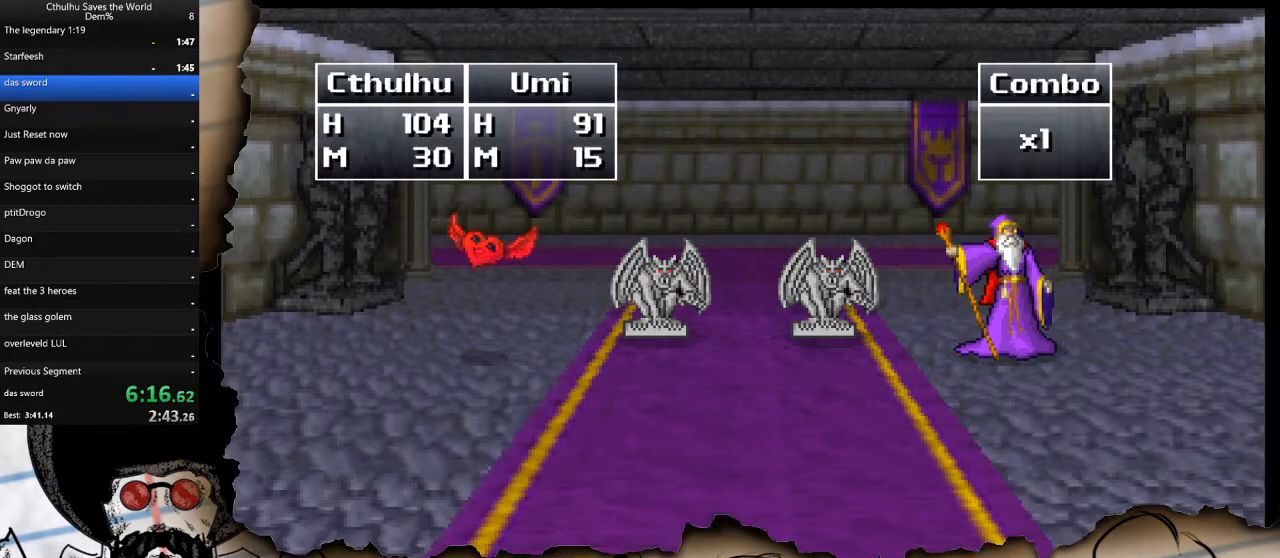
{"buttons": ["CROSS"], "left_stick": "center", "right_stick": "center", "events": [[50, "R1", "down"], [100, "CROSS", "up"], [133, "R1", "up"], [183, "CROSS", "down"], [233, "R1", "down"], [283, "CROSS", "up"], [317, "R1", "up"], [400, "CROSS", "down"]]}
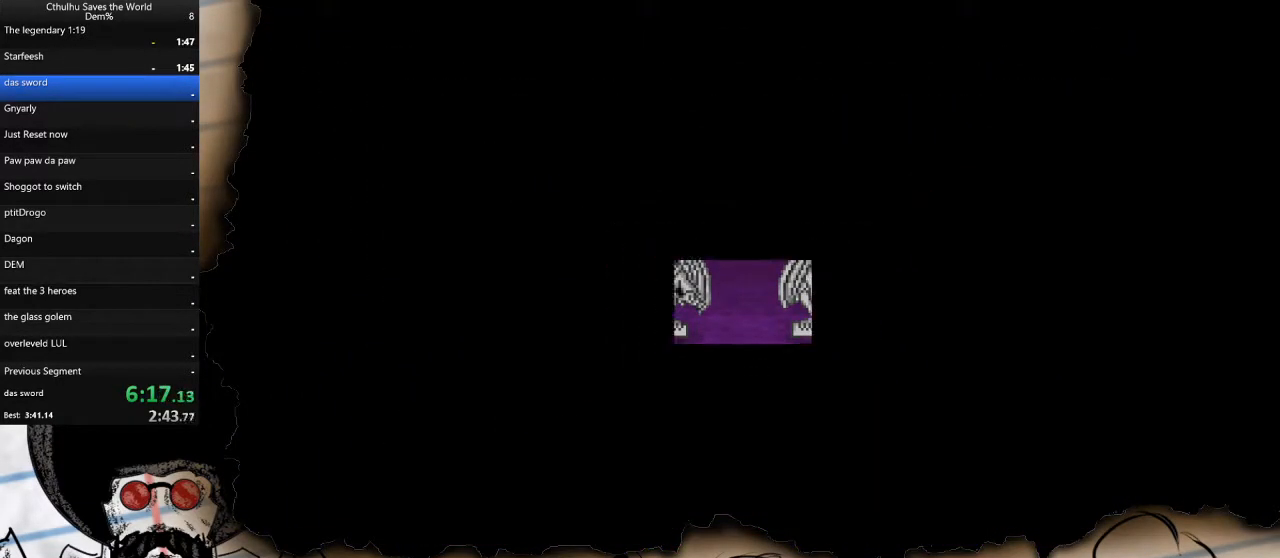
{"buttons": ["DPAD_UP"], "left_stick": "center", "right_stick": "center", "events": [[17, "CROSS", "up"], [133, "DPAD_UP", "down"]]}
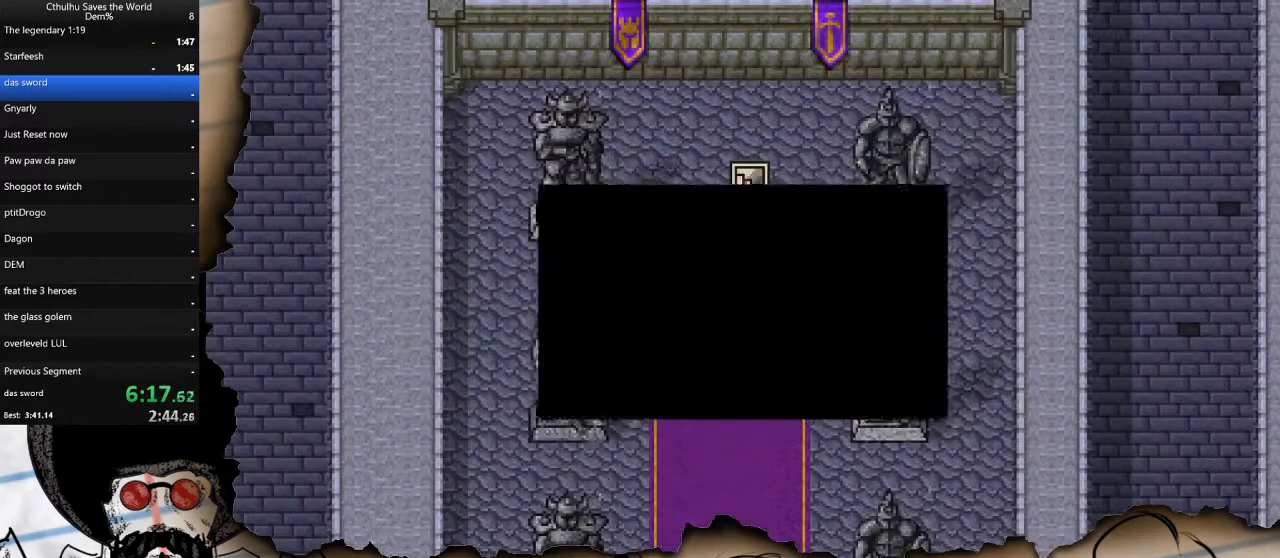
{"buttons": ["DPAD_UP"], "left_stick": "center", "right_stick": "center", "events": []}
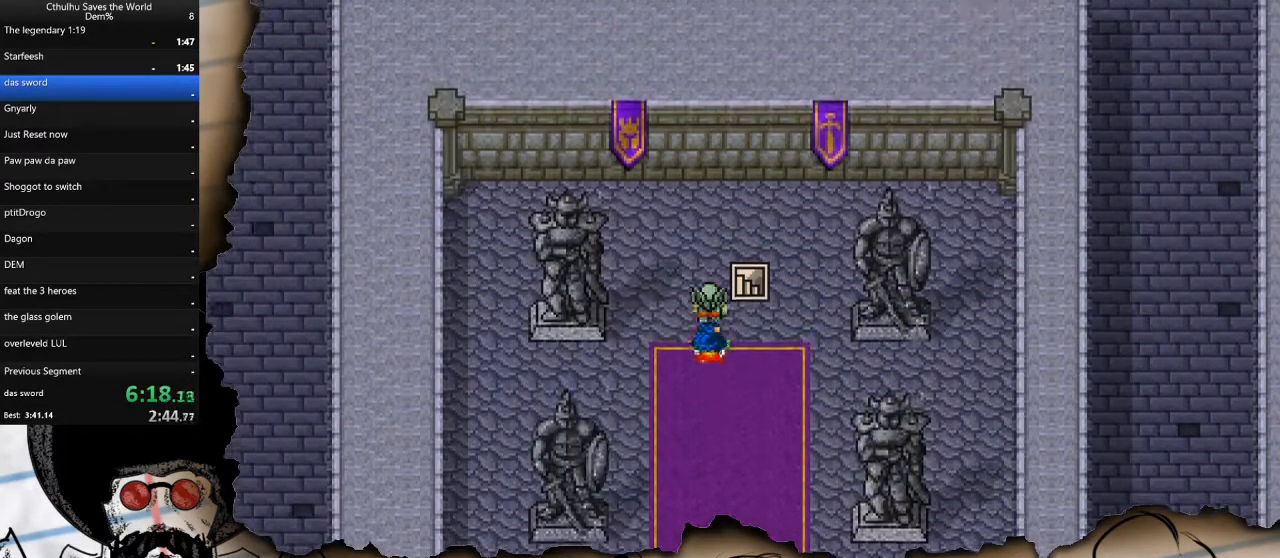
{"buttons": [], "left_stick": "center", "right_stick": "center", "events": [[50, "DPAD_RIGHT", "down"], [50, "DPAD_UP", "up"], [217, "DPAD_RIGHT", "up"]]}
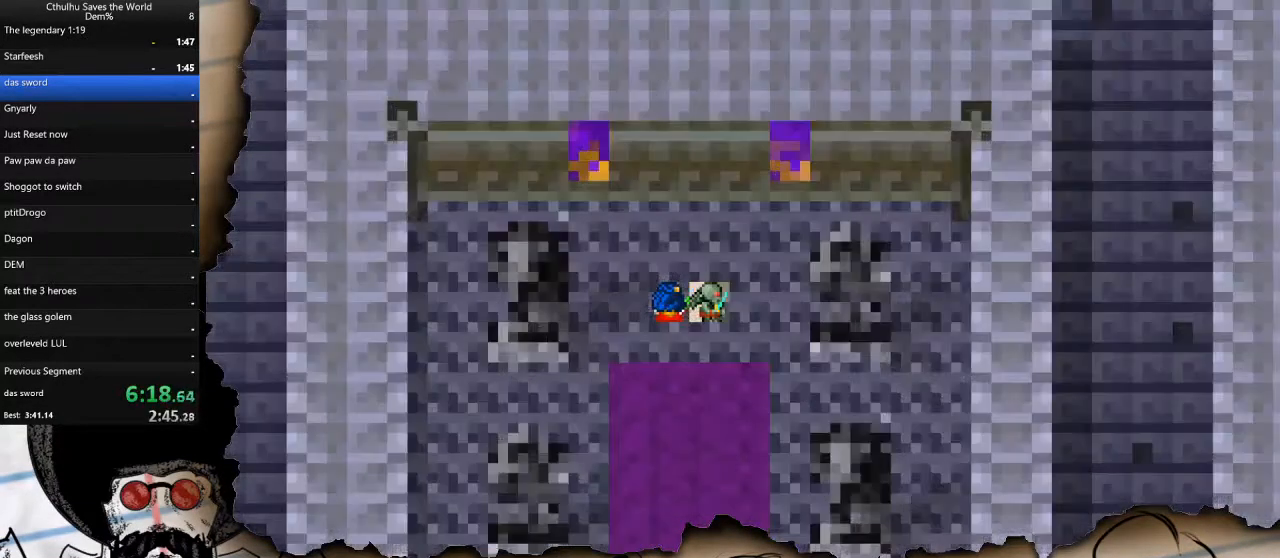
{"buttons": ["DPAD_DOWN"], "left_stick": "center", "right_stick": "center", "events": [[433, "DPAD_DOWN", "down"]]}